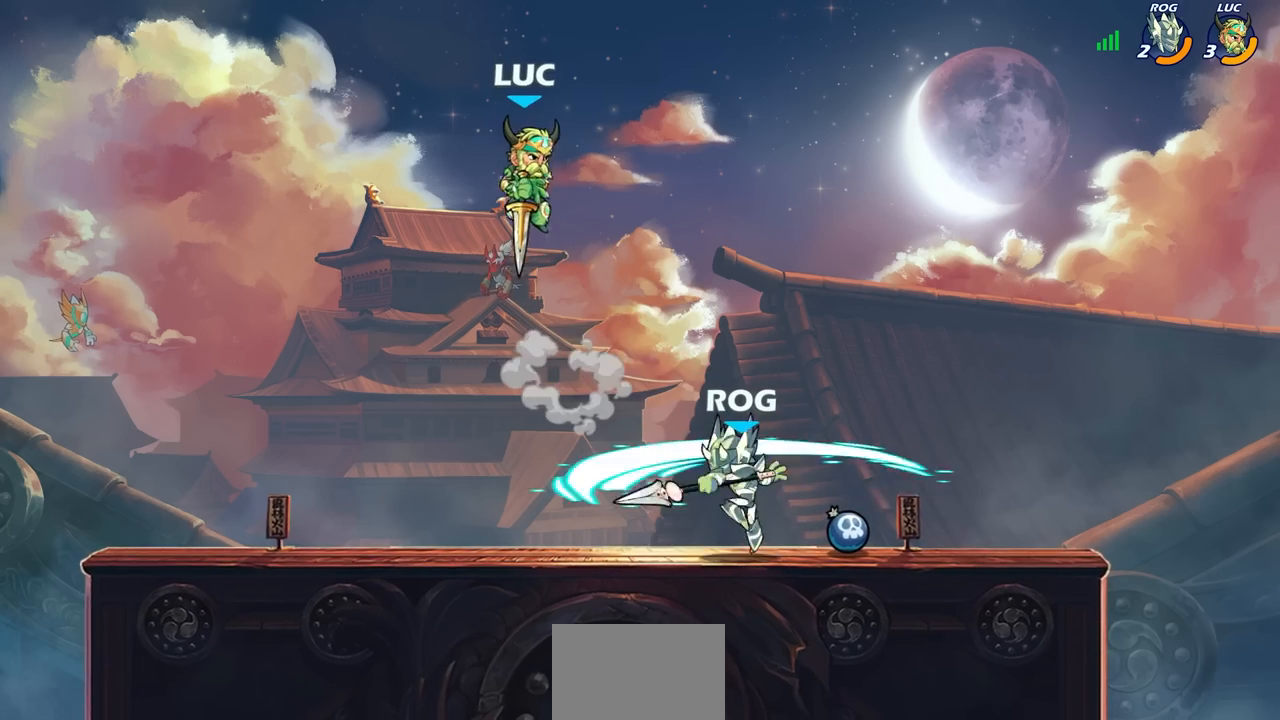
Gameplay with a controller (PlayStation layout); each line is a JSON object with the inputs held at the frame after it (dt_ms = milliseconds from this image to that frame). "events" lists button and stick changes between this image and that frame as [ms after this image, input, new state], when the widget could be followed in between.
{"dt_ms": 500, "buttons": ["SQUARE"], "left_stick": "right", "right_stick": "center", "events": [[33, "CROSS", "up"], [183, "left_stick", "down-right"], [267, "left_stick", "down-left"], [433, "left_stick", "right"], [467, "SQUARE", "down"]]}
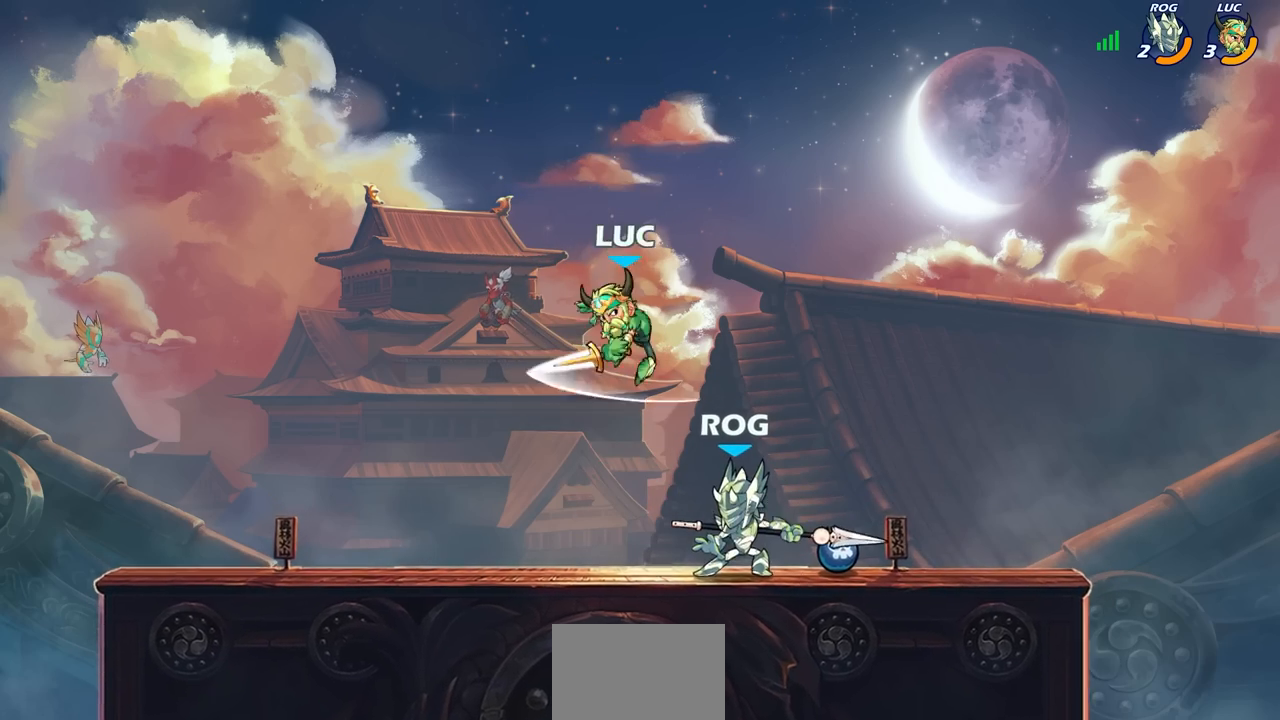
{"dt_ms": 500, "buttons": [], "left_stick": "center", "right_stick": "center", "events": [[50, "SQUARE", "up"], [67, "left_stick", "left"], [400, "left_stick", "center"]]}
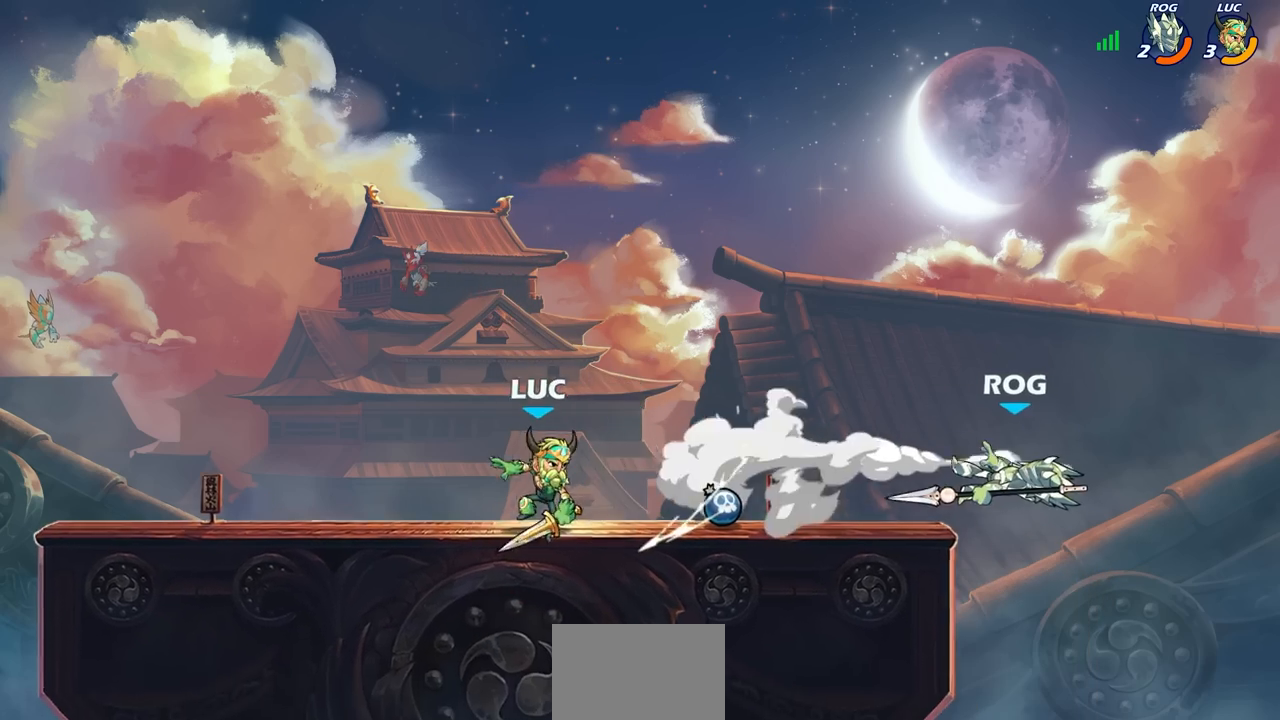
{"dt_ms": 500, "buttons": [], "left_stick": "center", "right_stick": "center", "events": [[183, "left_stick", "right"], [483, "left_stick", "center"]]}
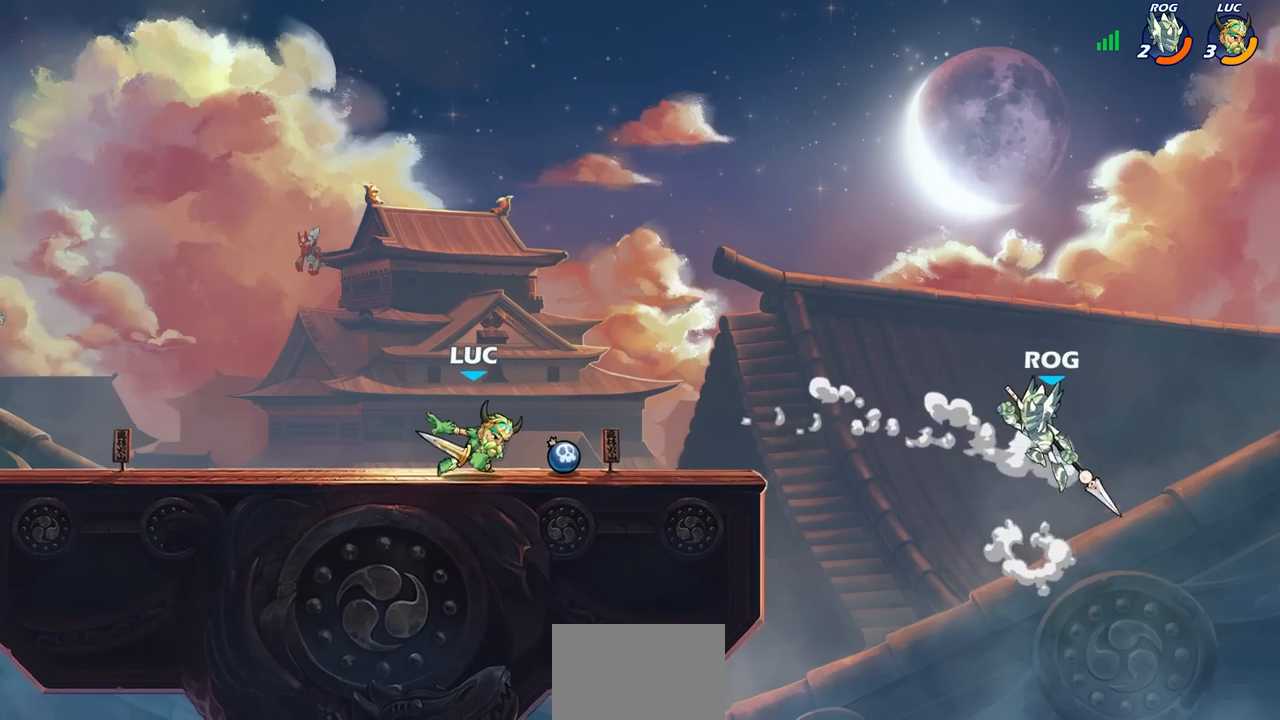
{"dt_ms": 500, "buttons": [], "left_stick": "center", "right_stick": "center", "events": []}
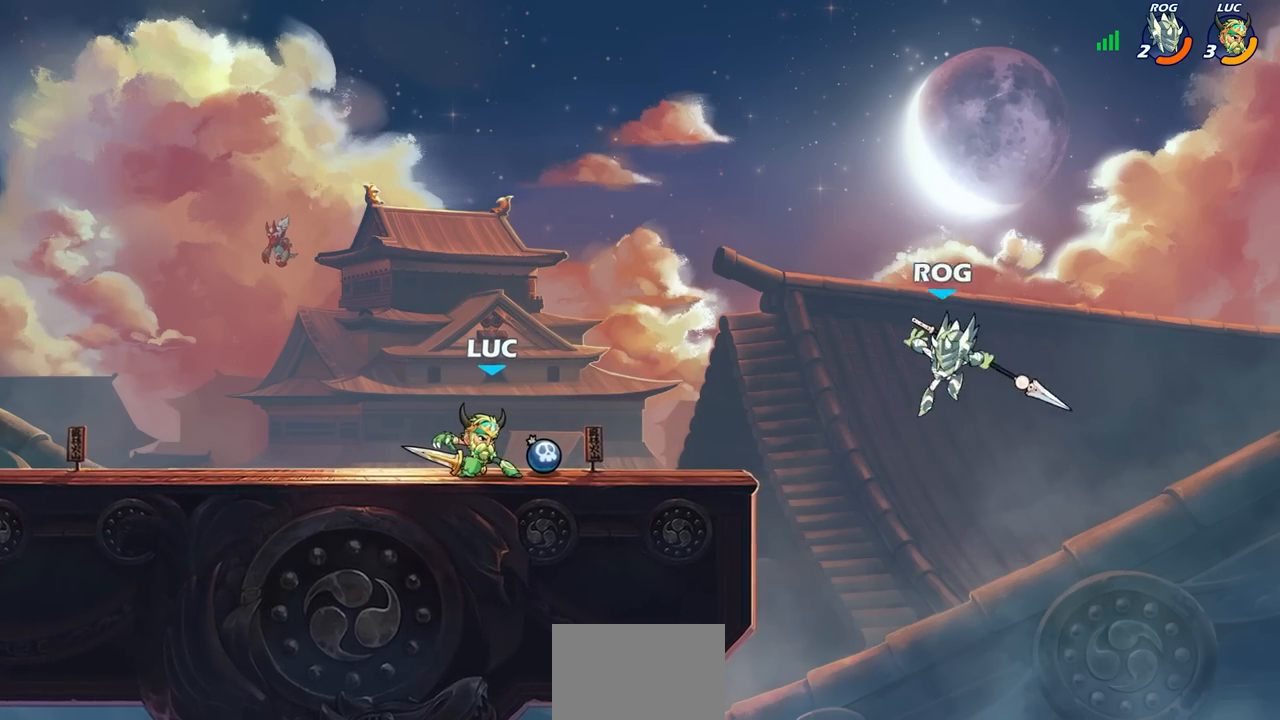
{"dt_ms": 500, "buttons": [], "left_stick": "center", "right_stick": "center", "events": []}
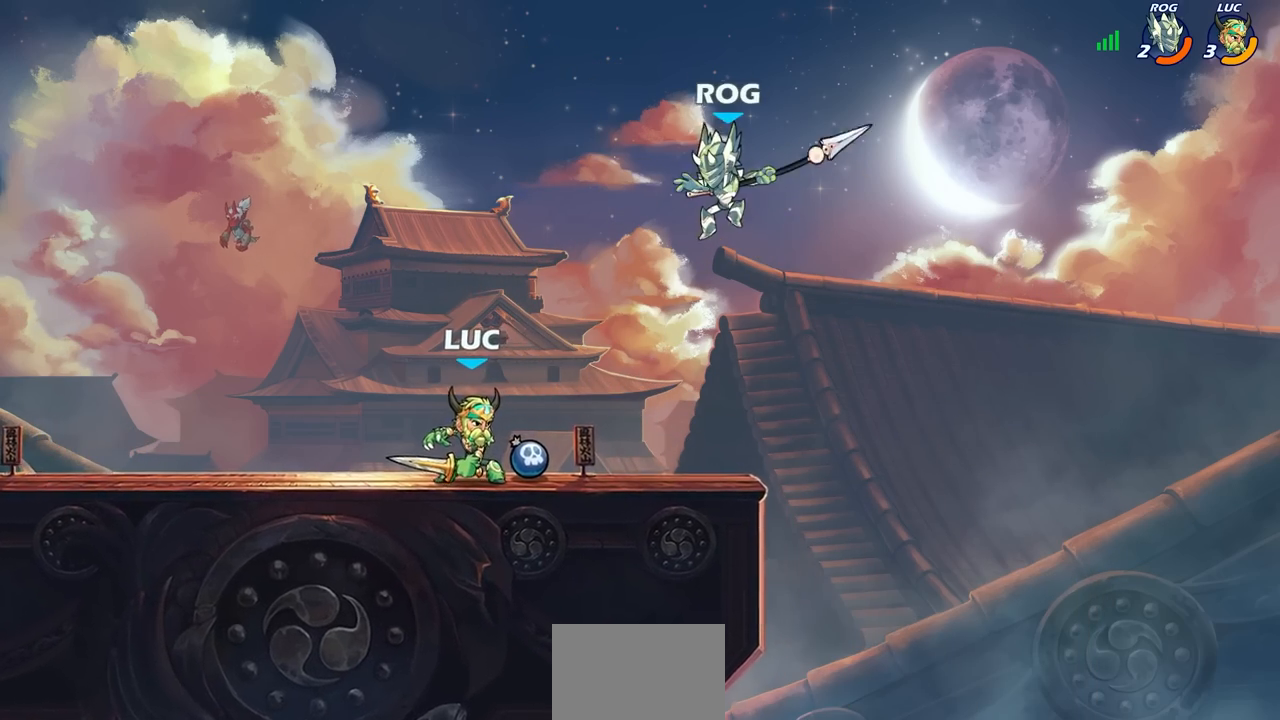
{"dt_ms": 500, "buttons": [], "left_stick": "center", "right_stick": "center", "events": [[17, "CROSS", "down"], [50, "left_stick", "right"], [133, "left_stick", "center"], [150, "CROSS", "up"], [283, "left_stick", "right"], [333, "SQUARE", "down"], [350, "left_stick", "up"], [383, "SQUARE", "up"], [400, "left_stick", "center"]]}
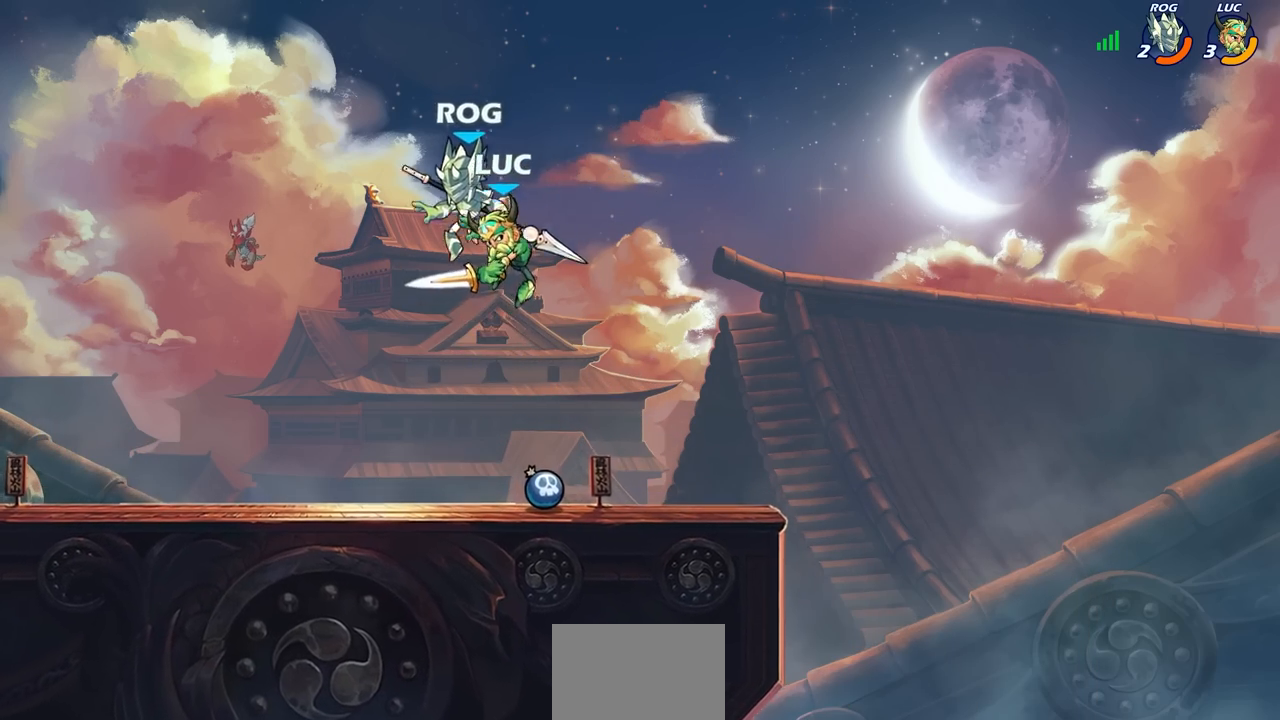
{"dt_ms": 500, "buttons": [], "left_stick": "left", "right_stick": "center", "events": [[100, "left_stick", "left"]]}
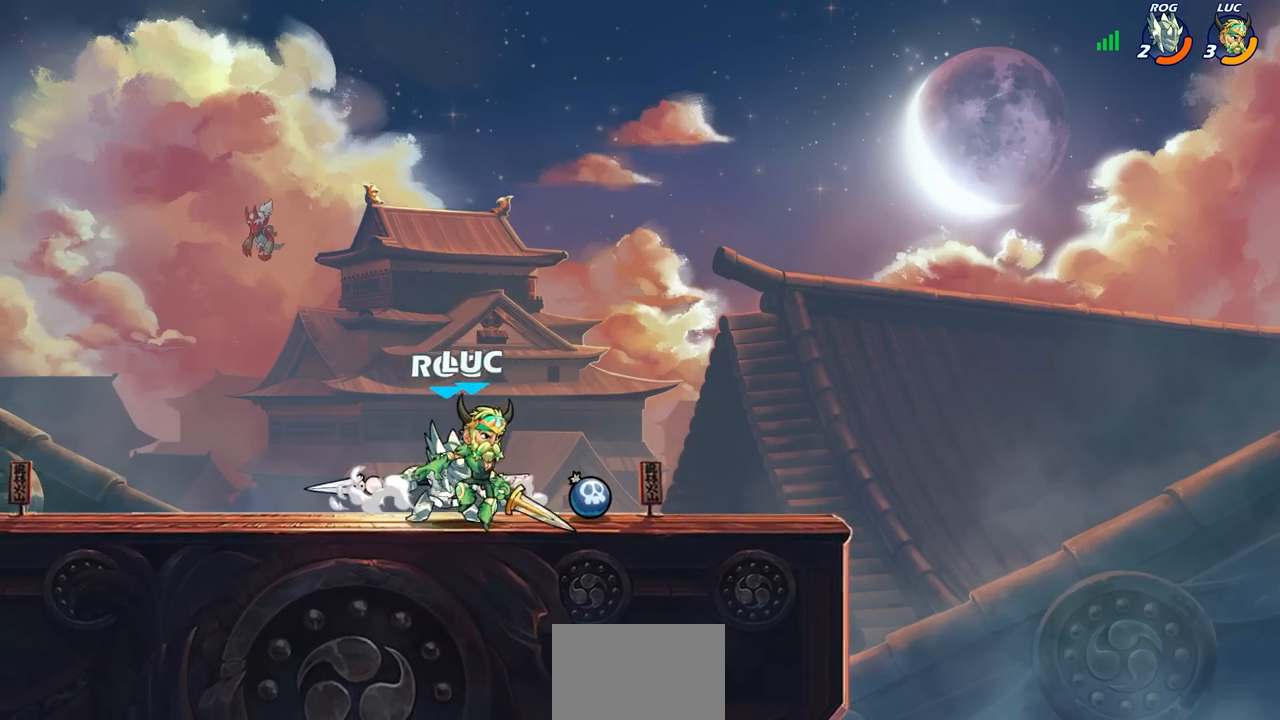
{"dt_ms": 500, "buttons": [], "left_stick": "center", "right_stick": "center", "events": [[17, "CROSS", "down"], [233, "CROSS", "up"], [233, "left_stick", "up-right"], [350, "left_stick", "right"], [500, "left_stick", "center"]]}
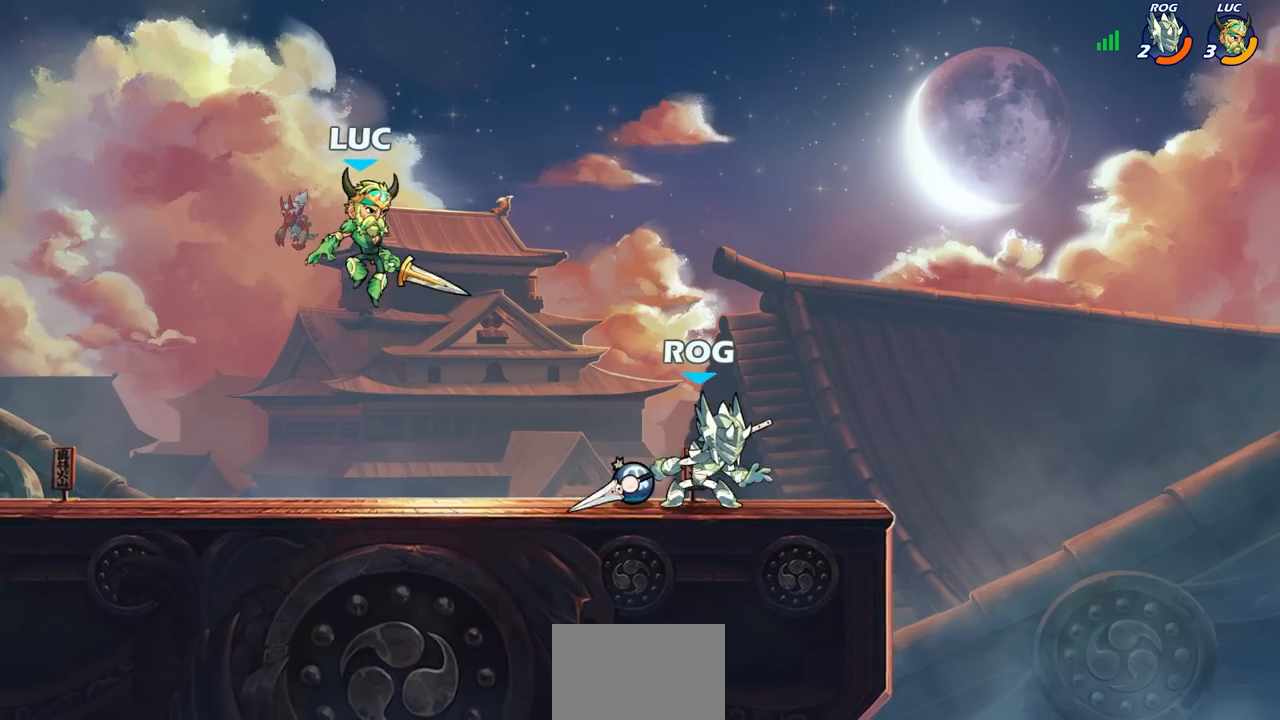
{"dt_ms": 1000, "buttons": [], "left_stick": "center", "right_stick": "center"}
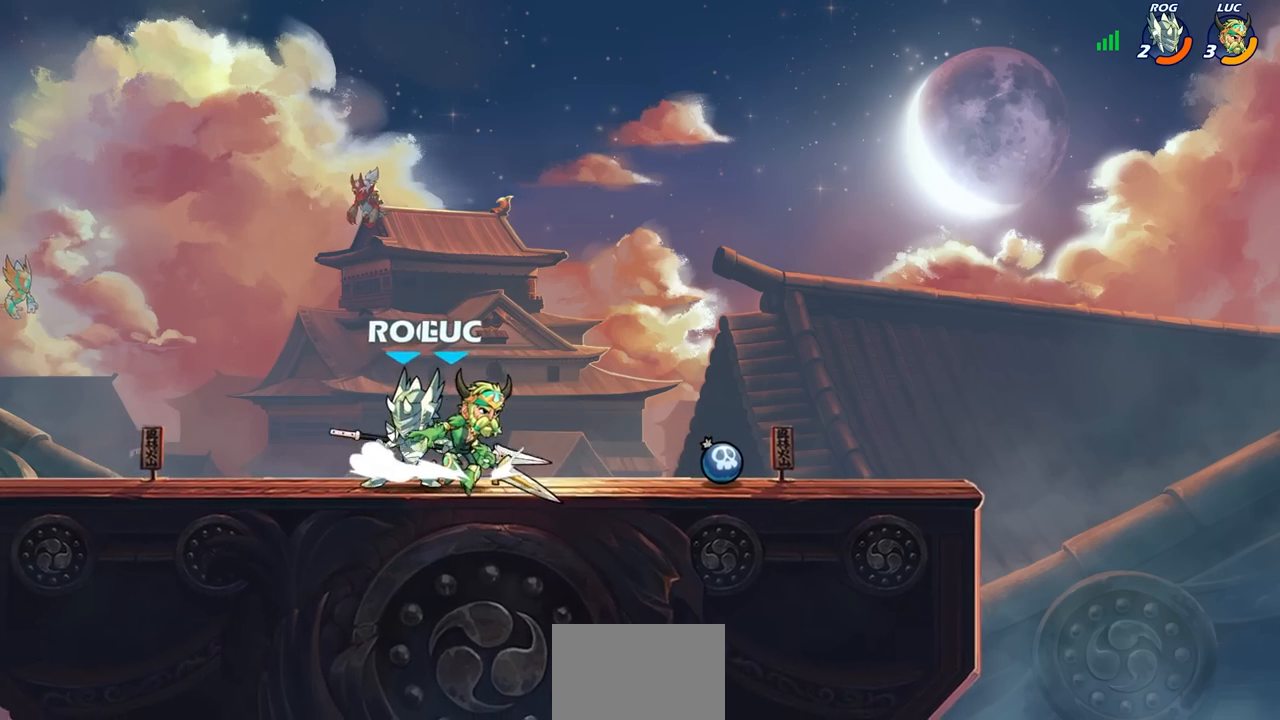
{"dt_ms": 500, "buttons": ["SQUARE"], "left_stick": "center", "right_stick": "center", "events": [[83, "left_stick", "left"], [150, "SQUARE", "down"], [150, "left_stick", "center"], [217, "SQUARE", "up"], [350, "SQUARE", "down"], [433, "SQUARE", "up"], [500, "SQUARE", "down"]]}
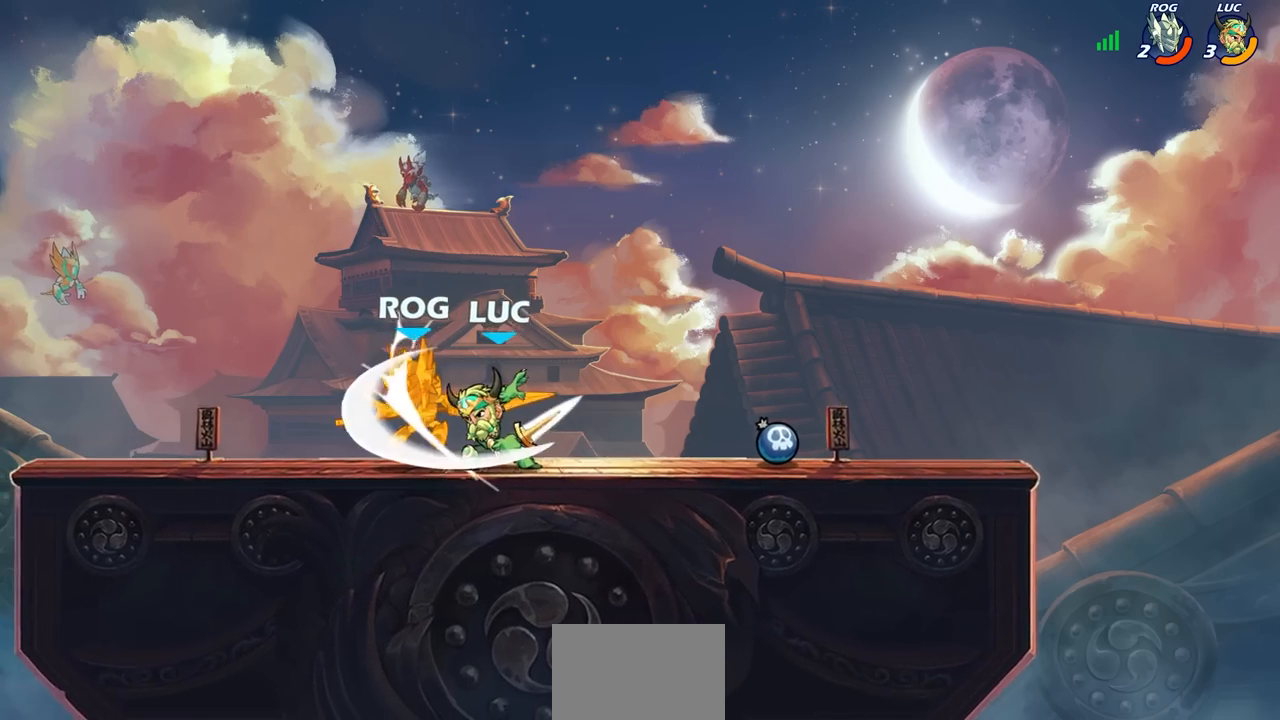
{"dt_ms": 500, "buttons": ["R1", "R2"], "left_stick": "left", "right_stick": "center", "events": [[83, "SQUARE", "up"], [167, "SQUARE", "down"], [250, "SQUARE", "up"], [400, "left_stick", "left"], [483, "R2", "down"], [500, "R1", "down"]]}
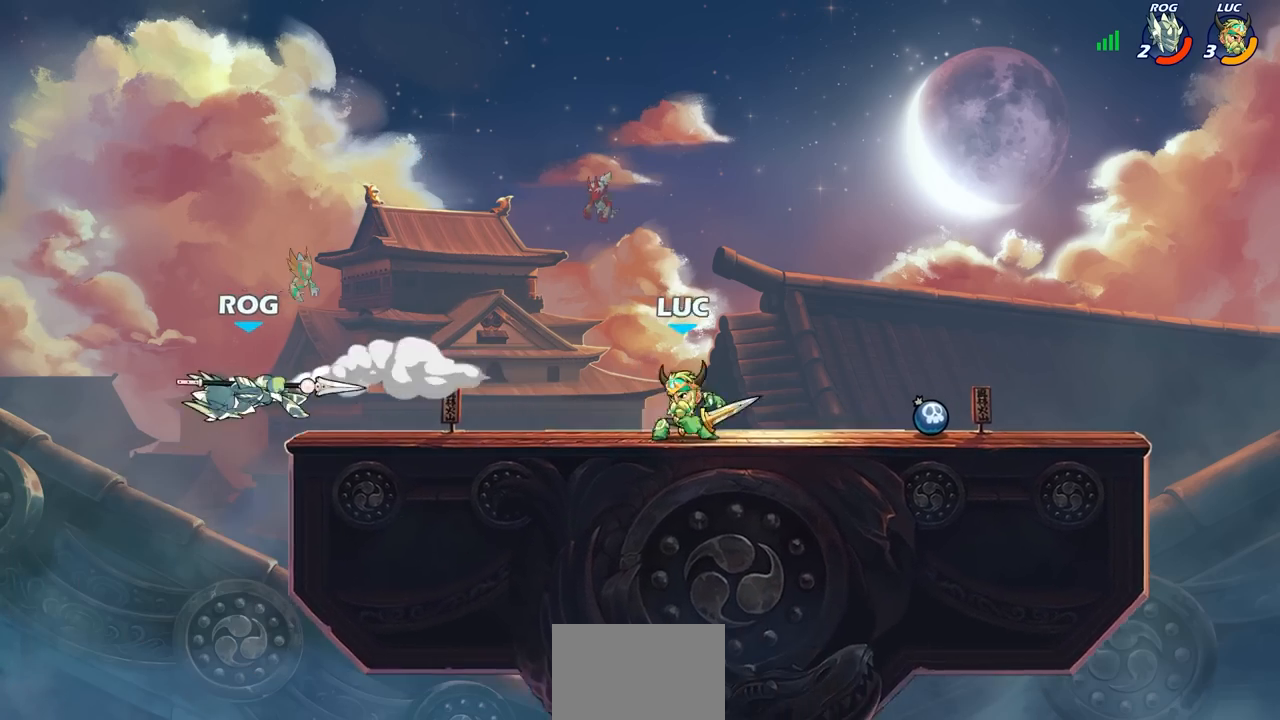
{"dt_ms": 500, "buttons": [], "left_stick": "right", "right_stick": "center", "events": [[83, "R1", "up"], [83, "R2", "up"], [83, "left_stick", "center"], [400, "left_stick", "right"]]}
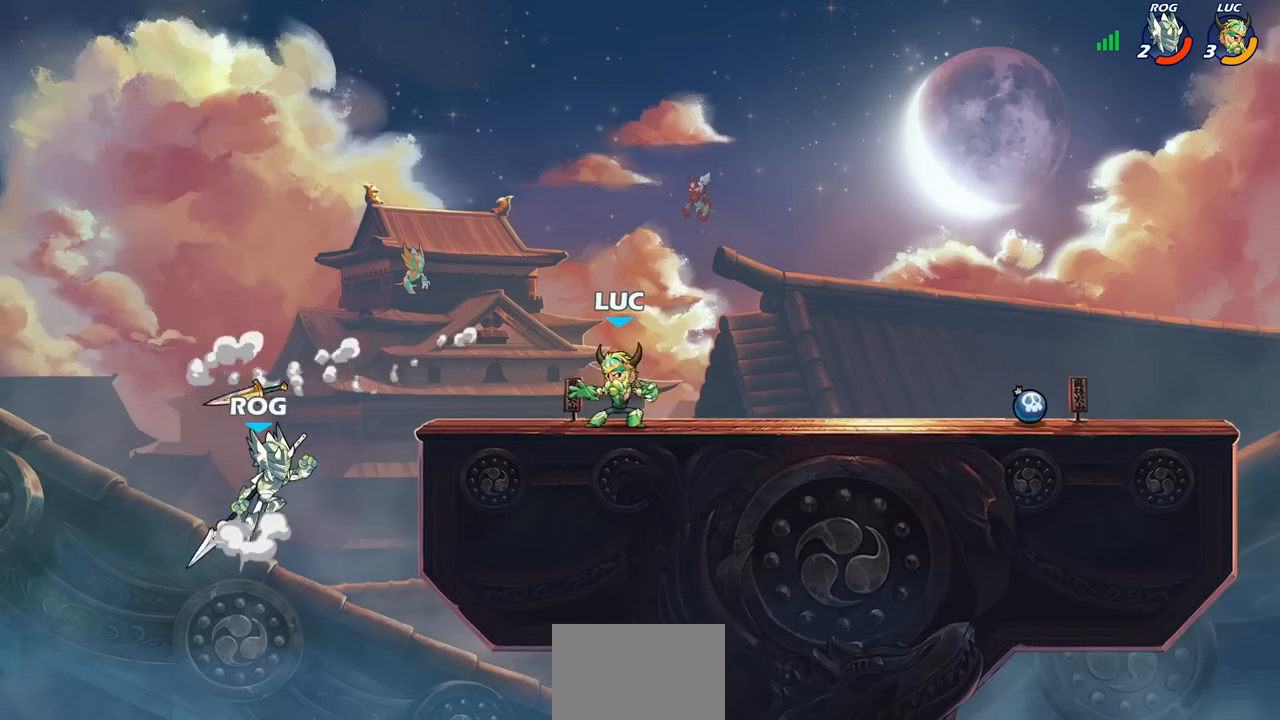
{"dt_ms": 500, "buttons": [], "left_stick": "right", "right_stick": "center", "events": [[83, "R2", "down"], [300, "R2", "up"]]}
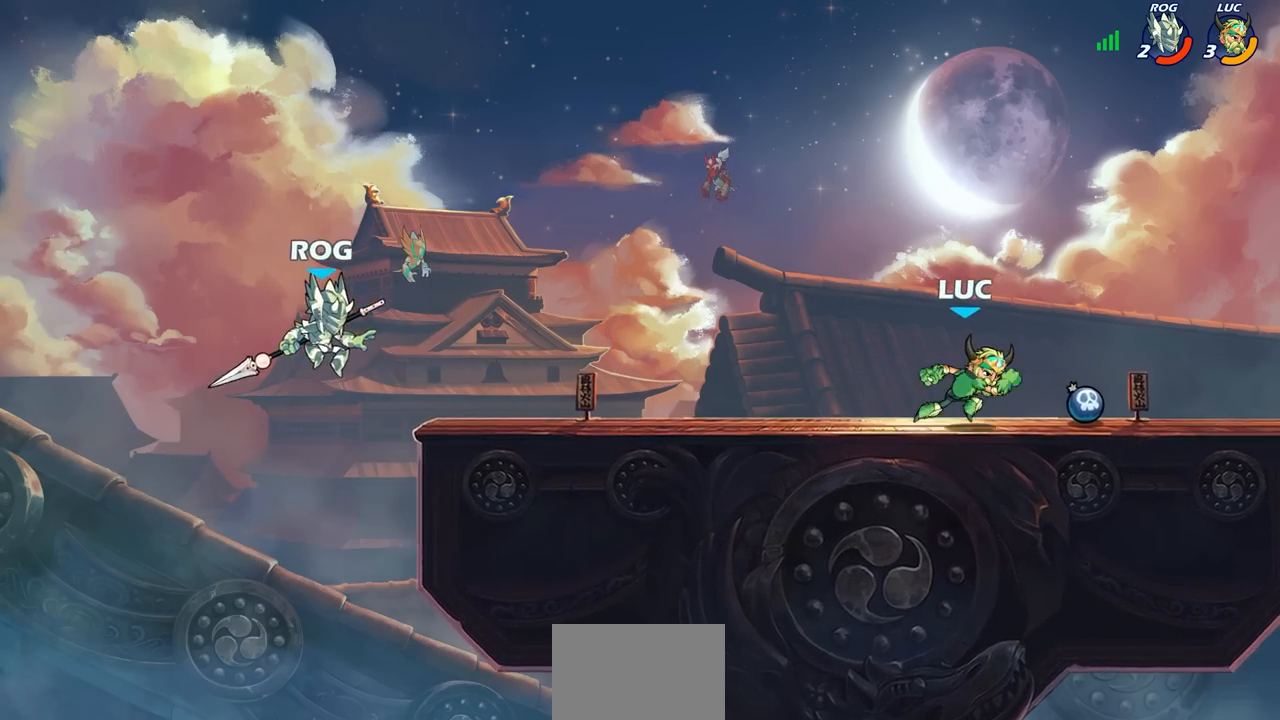
{"dt_ms": 500, "buttons": [], "left_stick": "center", "right_stick": "center", "events": [[83, "R1", "down"], [167, "R1", "up"], [183, "left_stick", "left"], [350, "R2", "down"], [383, "CIRCLE", "down"], [450, "R2", "up"], [450, "left_stick", "center"], [467, "CIRCLE", "up"]]}
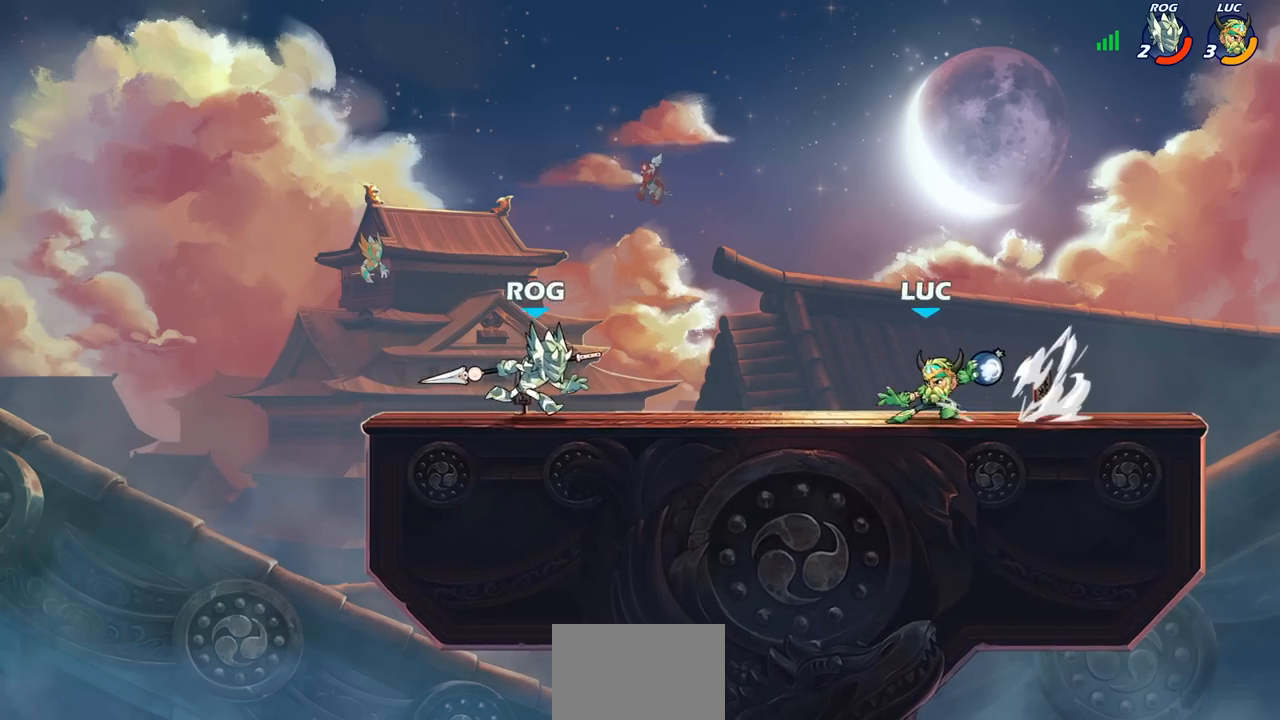
{"dt_ms": 500, "buttons": [], "left_stick": "left", "right_stick": "center", "events": [[217, "left_stick", "right"], [433, "left_stick", "left"]]}
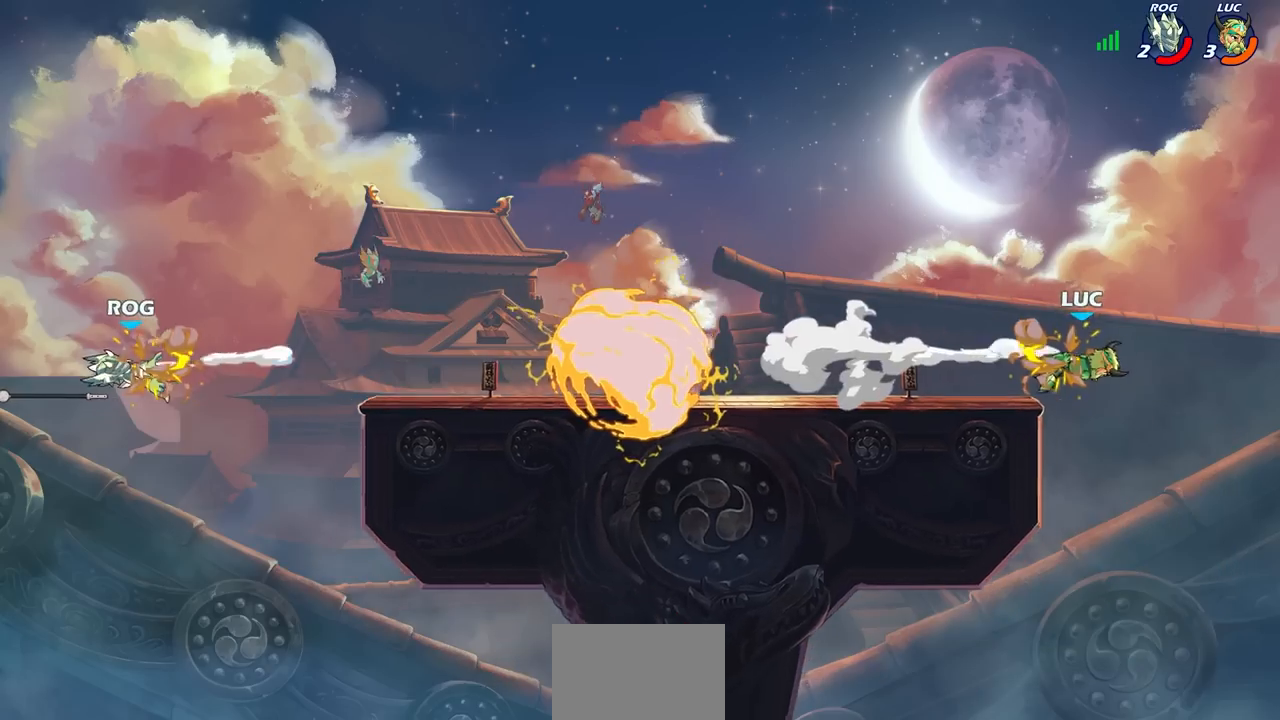
{"dt_ms": 500, "buttons": [], "left_stick": "left", "right_stick": "center", "events": [[100, "R2", "down"], [250, "R2", "up"], [333, "R2", "down"], [450, "R2", "up"]]}
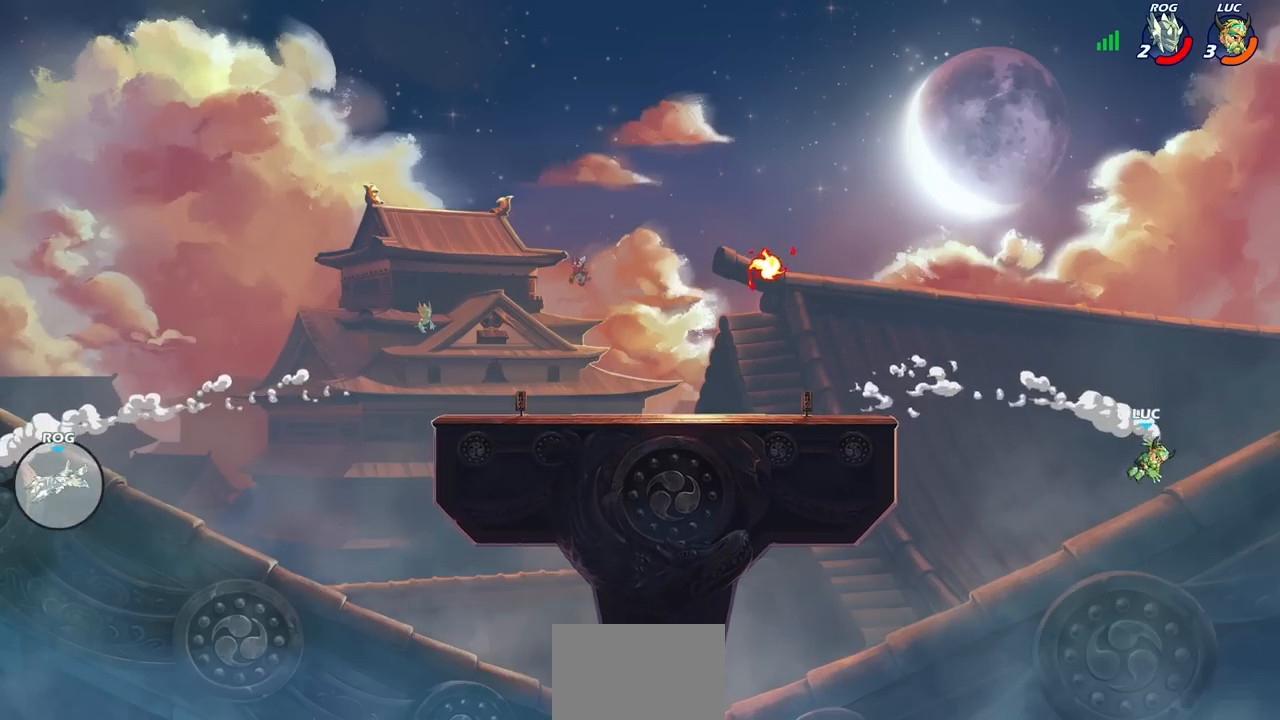
{"dt_ms": 500, "buttons": ["CIRCLE"], "left_stick": "left", "right_stick": "center", "events": [[33, "R2", "down"], [167, "R2", "up"], [300, "CROSS", "down"], [400, "CIRCLE", "down"], [400, "CROSS", "up"]]}
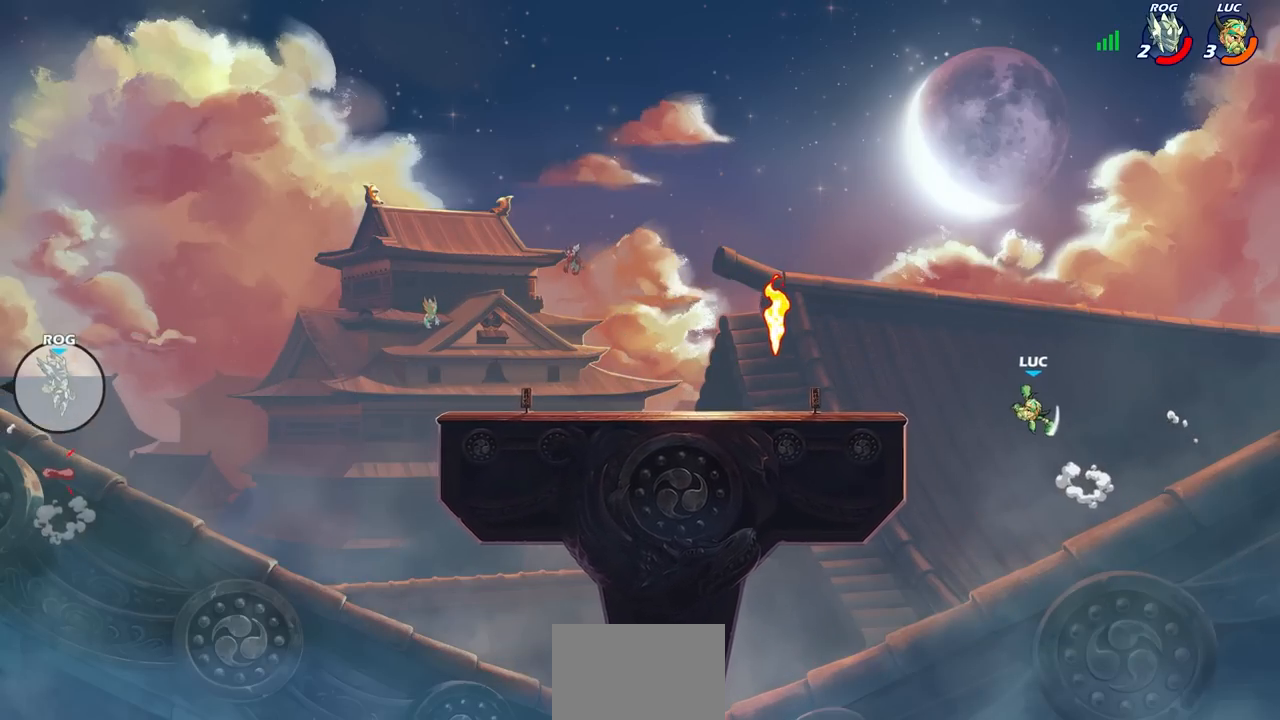
{"dt_ms": 500, "buttons": [], "left_stick": "down-left", "right_stick": "center", "events": [[17, "CIRCLE", "up"], [450, "left_stick", "down-left"]]}
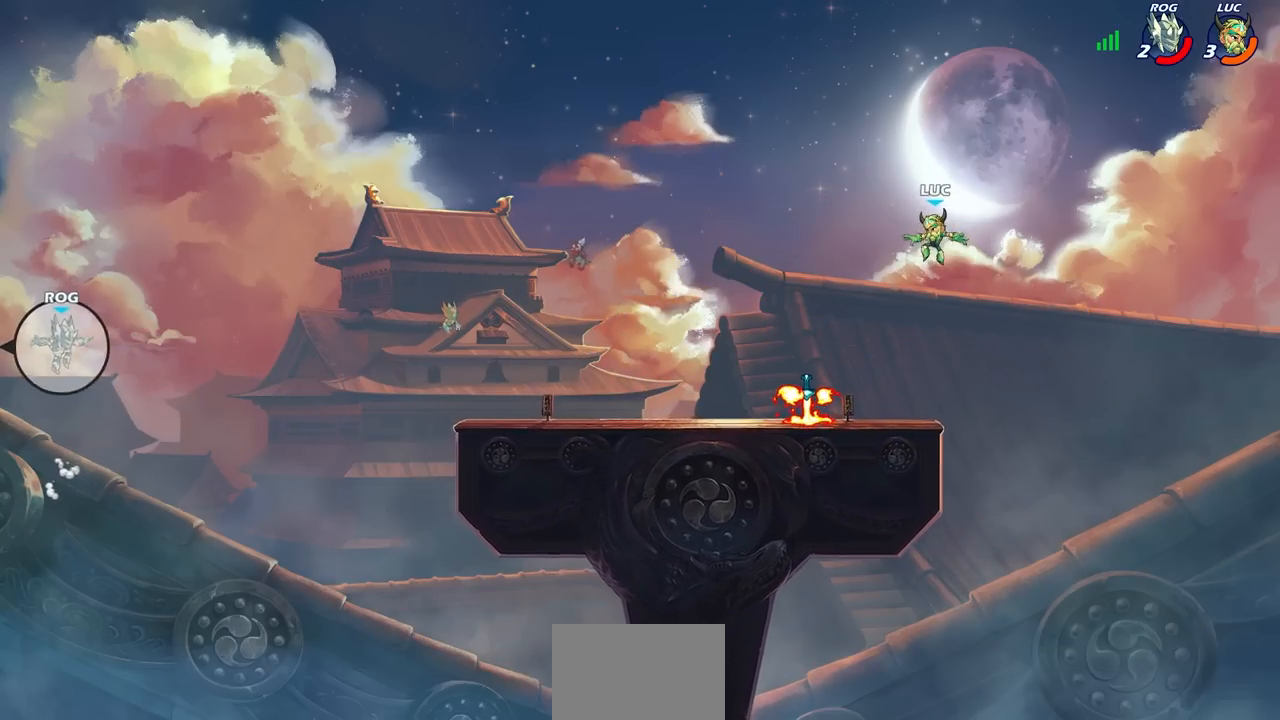
{"dt_ms": 500, "buttons": ["CROSS", "R1"], "left_stick": "left", "right_stick": "center", "events": [[367, "left_stick", "left"], [417, "R1", "down"], [433, "CROSS", "down"]]}
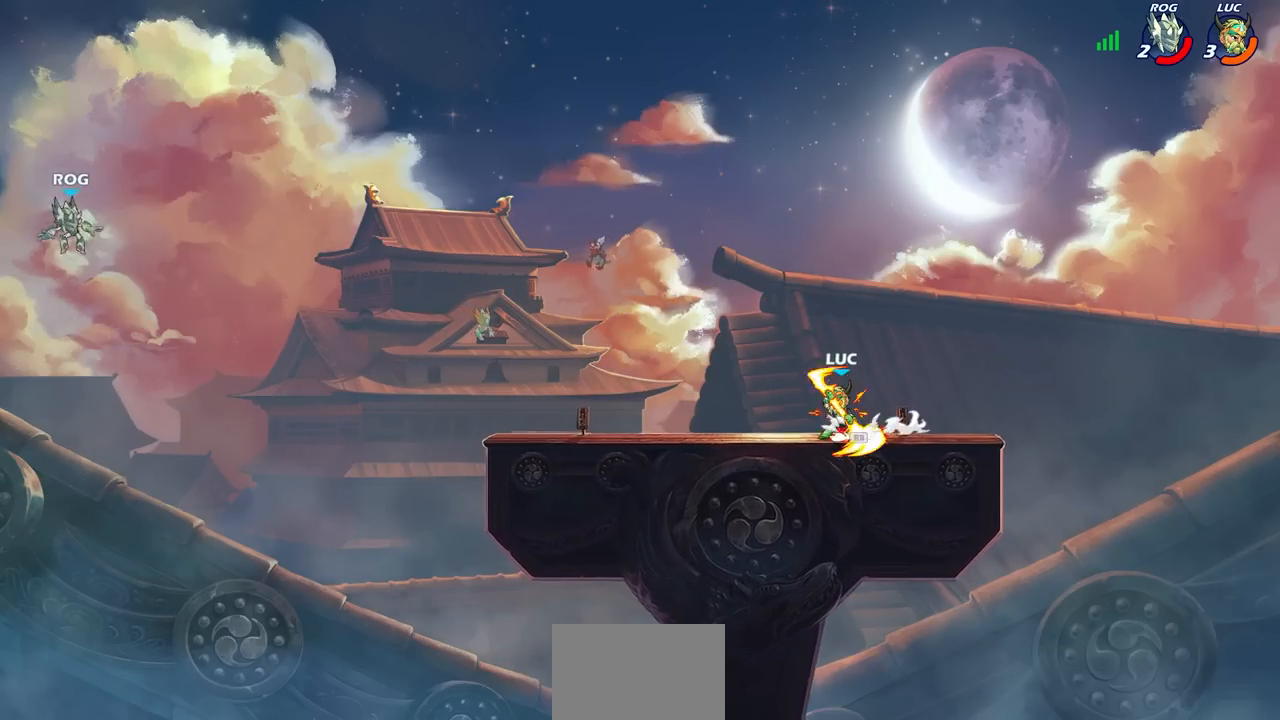
{"dt_ms": 500, "buttons": [], "left_stick": "center", "right_stick": "center", "events": [[17, "R1", "up"], [50, "CROSS", "up"], [200, "left_stick", "down-left"], [417, "left_stick", "center"]]}
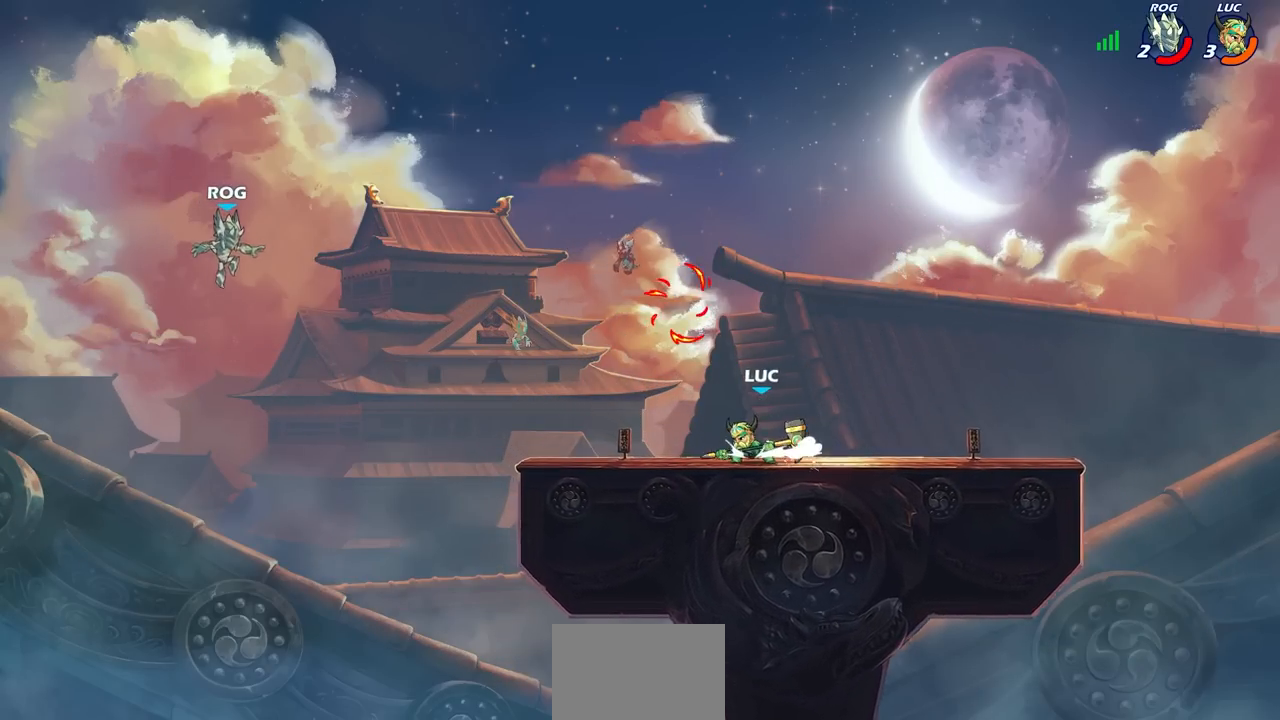
{"dt_ms": 500, "buttons": [], "left_stick": "up-left", "right_stick": "center", "events": [[67, "CROSS", "down"], [217, "CROSS", "up"], [283, "left_stick", "up-left"]]}
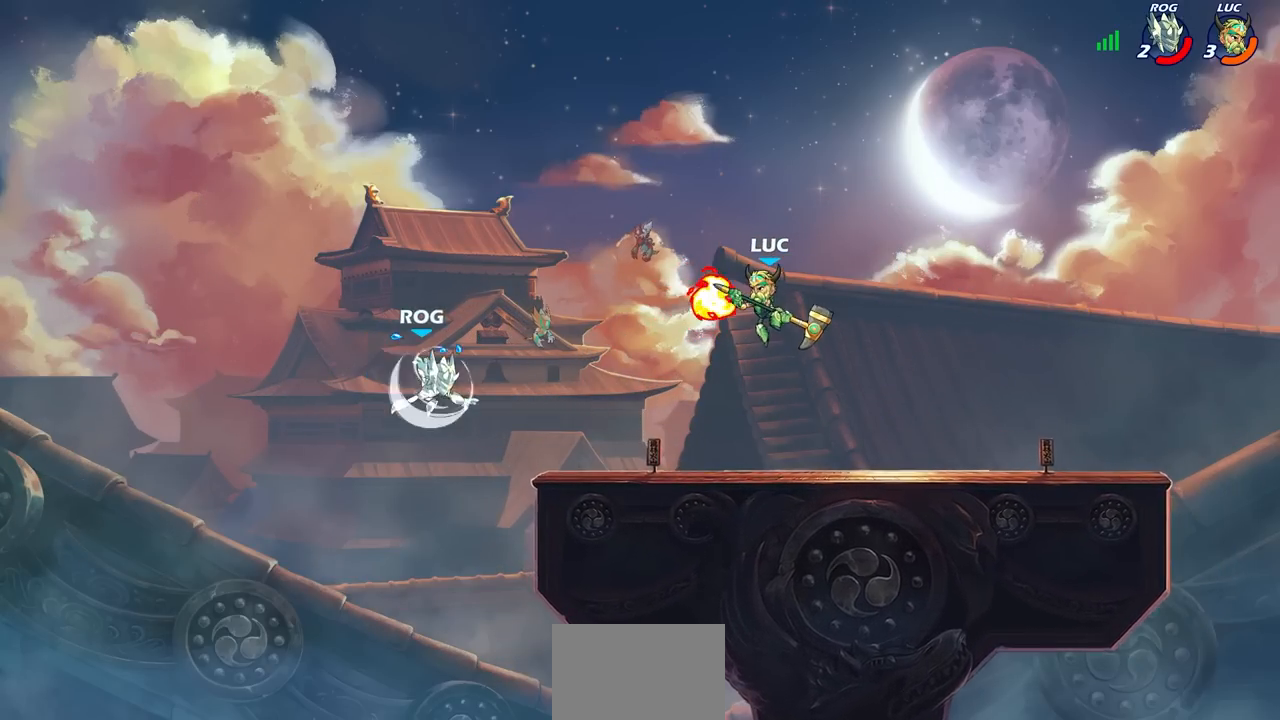
{"dt_ms": 500, "buttons": [], "left_stick": "center", "right_stick": "center", "events": [[150, "left_stick", "center"], [333, "SQUARE", "down"], [467, "SQUARE", "up"]]}
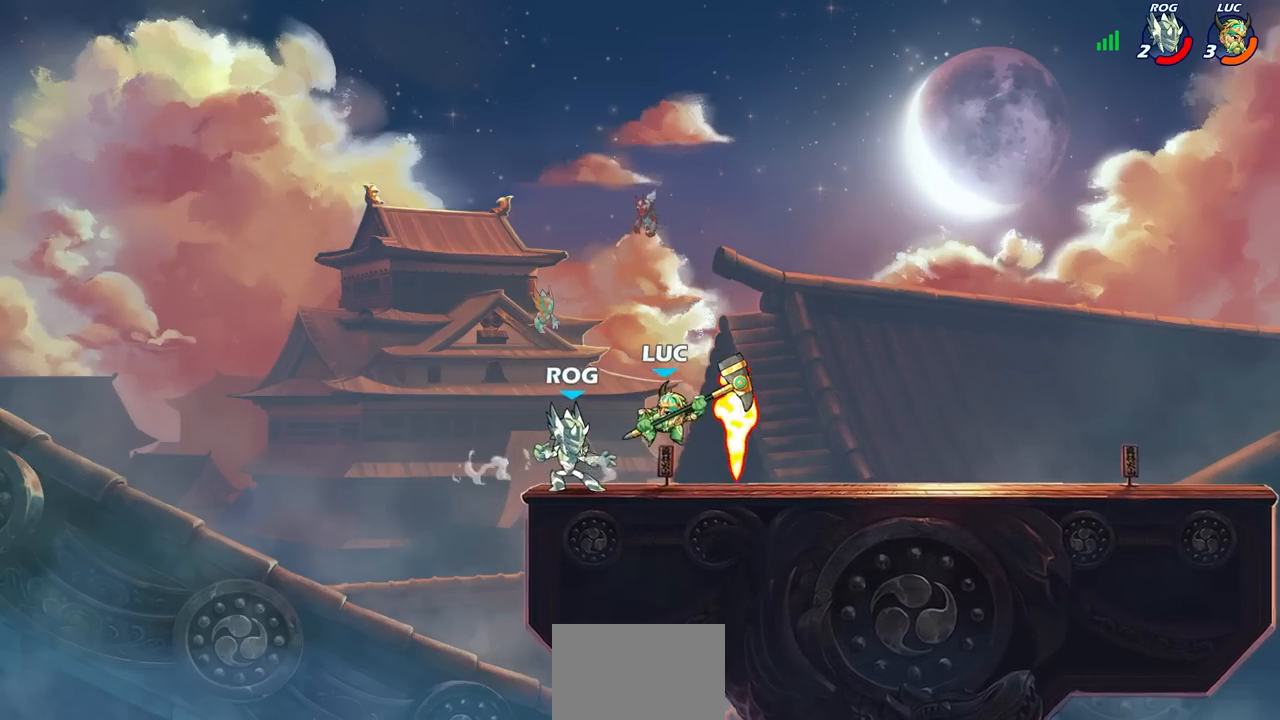
{"dt_ms": 500, "buttons": ["CROSS"], "left_stick": "center", "right_stick": "center", "events": [[200, "left_stick", "left"], [400, "left_stick", "center"], [500, "CROSS", "down"]]}
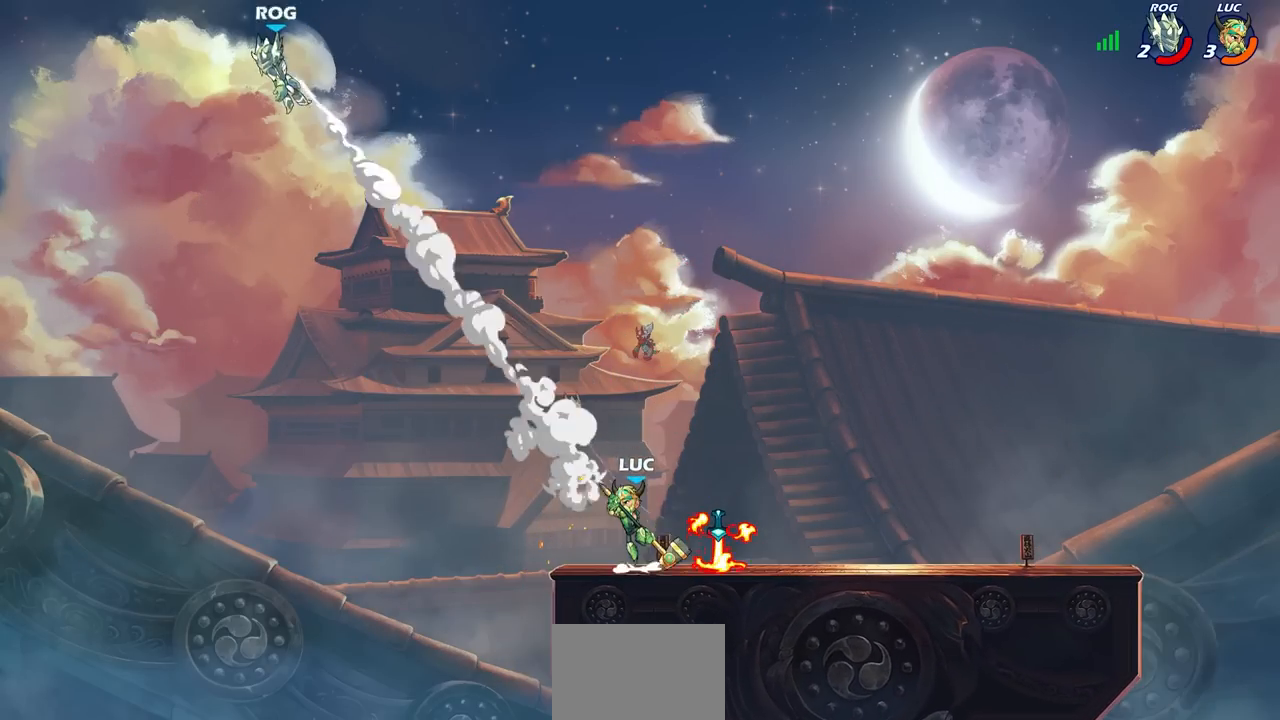
{"dt_ms": 500, "buttons": [], "left_stick": "left", "right_stick": "center", "events": [[150, "CROSS", "up"], [267, "left_stick", "left"]]}
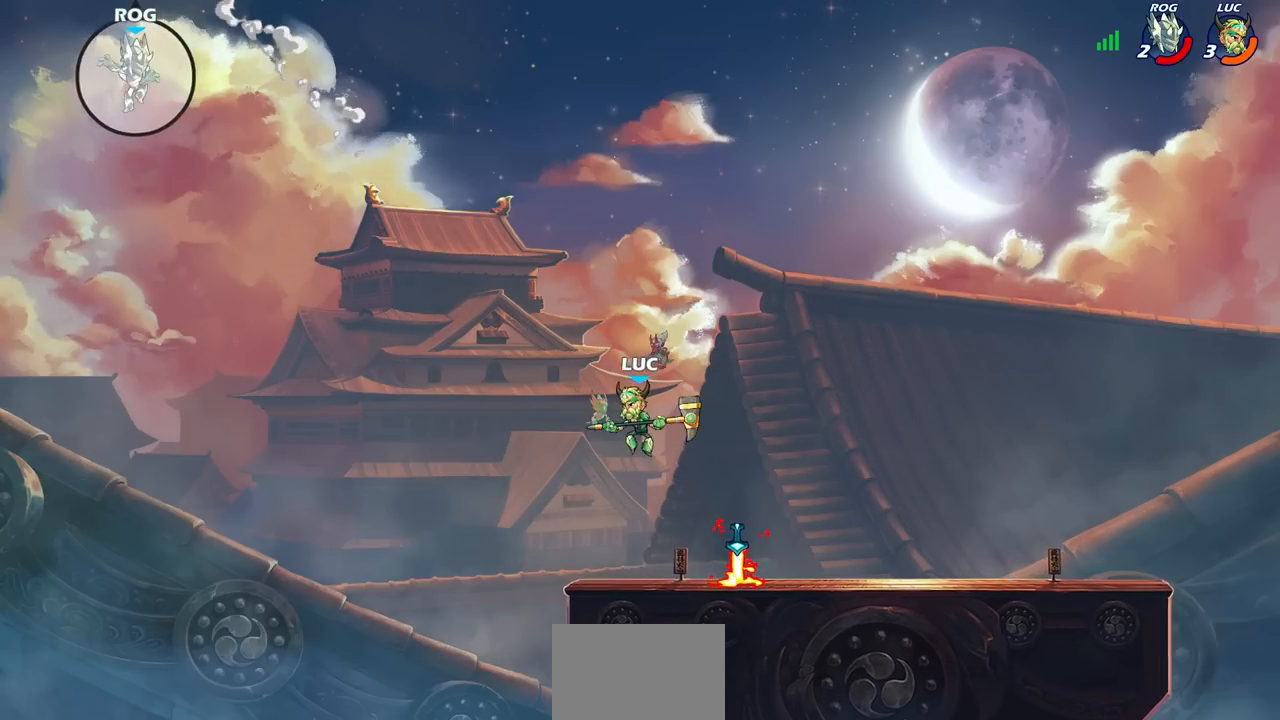
{"dt_ms": 500, "buttons": ["CIRCLE", "R2"], "left_stick": "down", "right_stick": "center"}
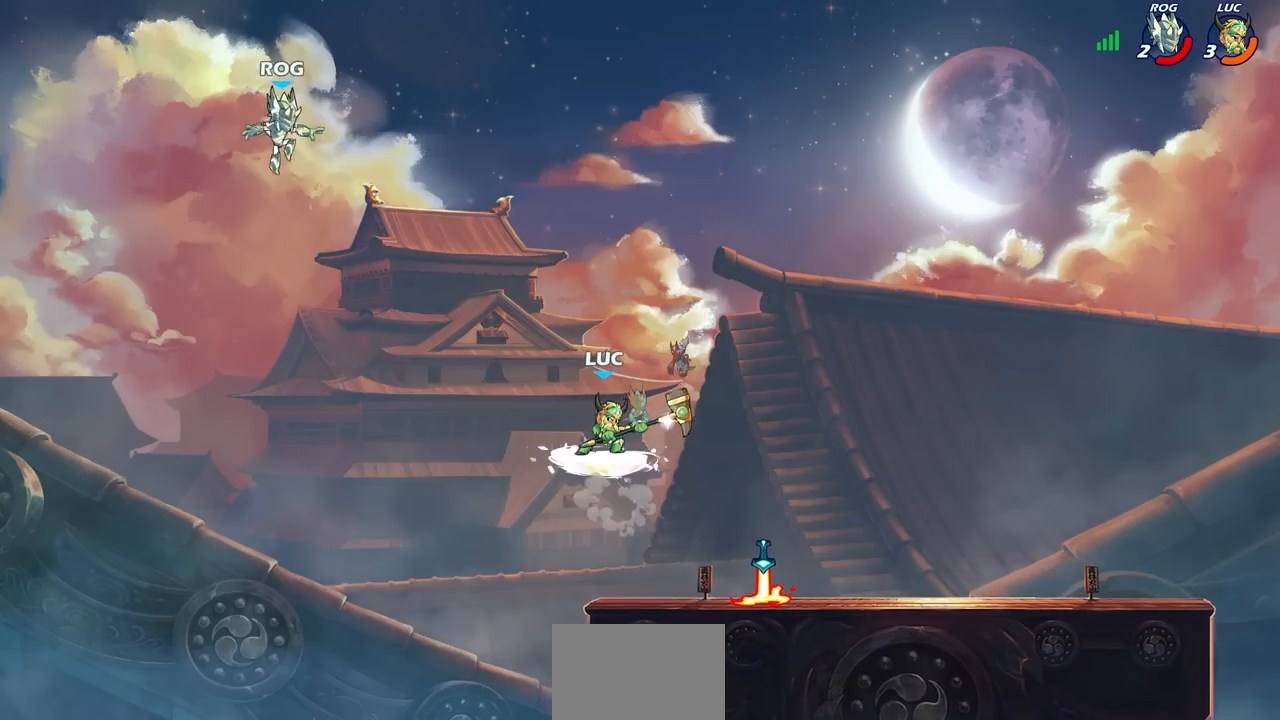
{"dt_ms": 500, "buttons": [], "left_stick": "center", "right_stick": "center", "events": [[17, "CIRCLE", "up"], [17, "R2", "up"], [17, "left_stick", "center"]]}
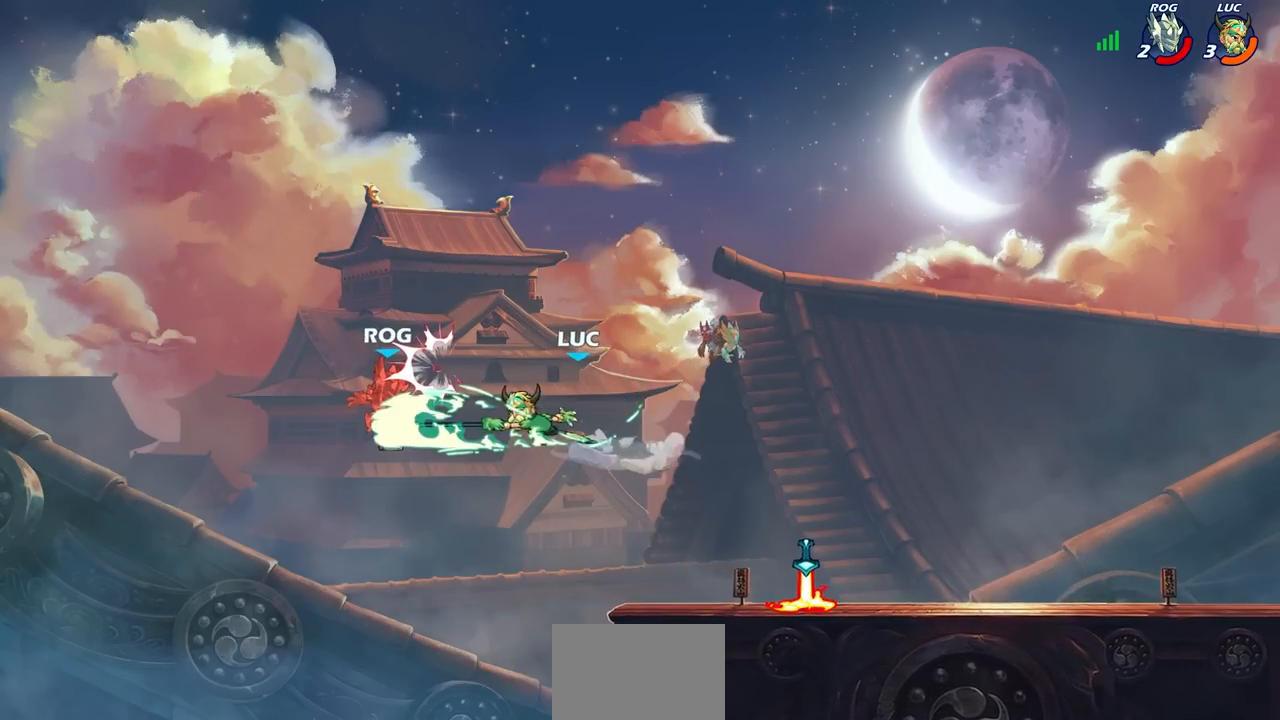
{"dt_ms": 500, "buttons": [], "left_stick": "center", "right_stick": "center", "events": []}
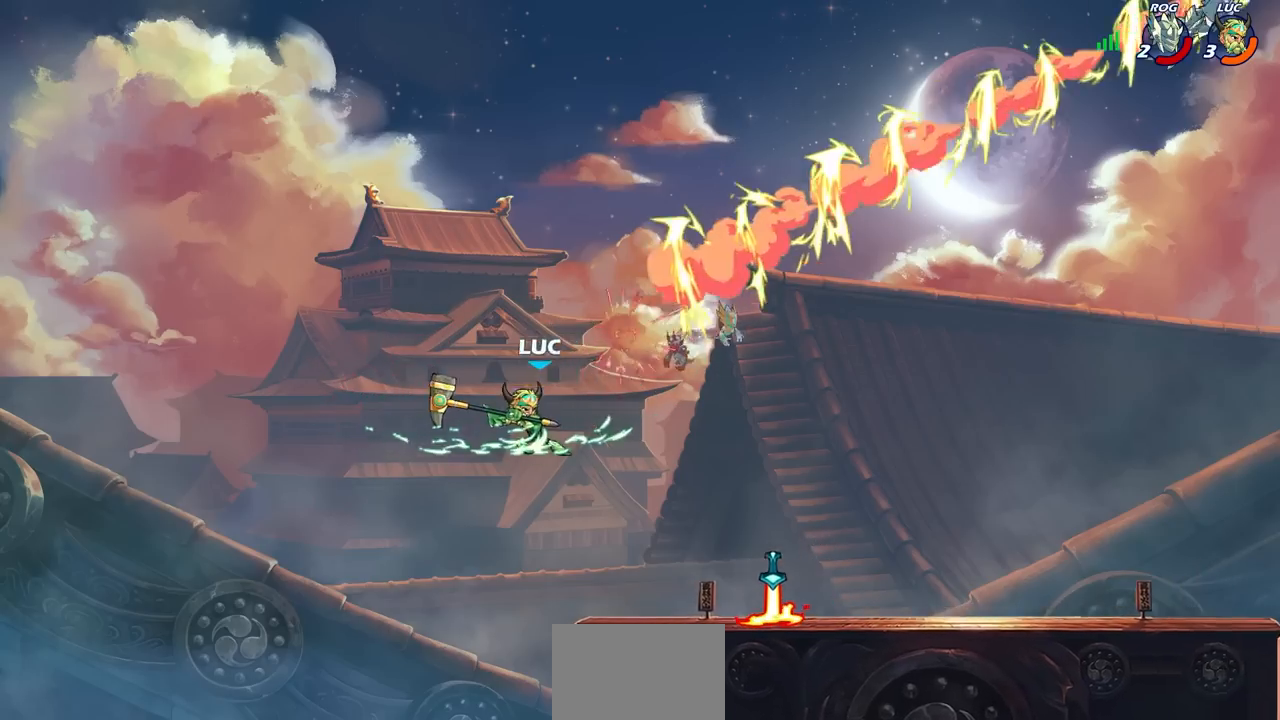
{"dt_ms": 500, "buttons": ["CIRCLE"], "left_stick": "up-right", "right_stick": "center", "events": [[17, "left_stick", "right"], [167, "left_stick", "up-right"], [233, "R2", "down"], [450, "R2", "up"], [500, "CIRCLE", "down"]]}
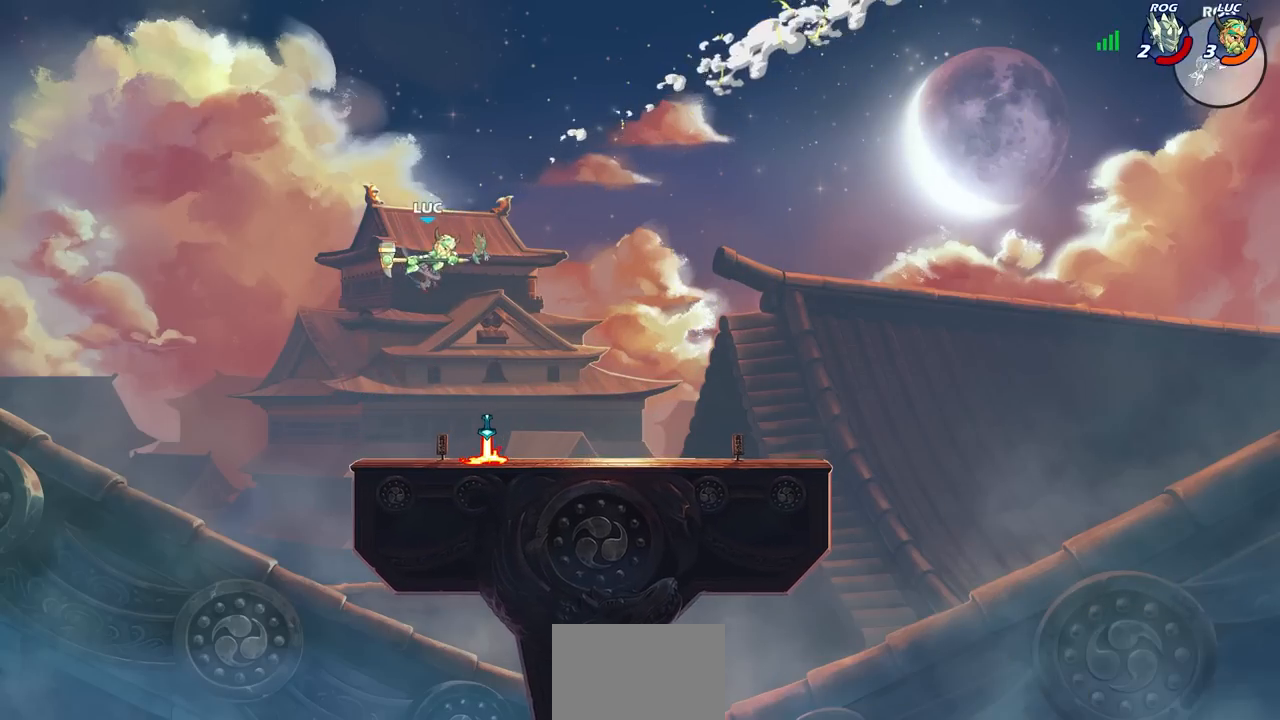
{"dt_ms": 500, "buttons": [], "left_stick": "center", "right_stick": "center", "events": [[133, "CIRCLE", "up"], [483, "left_stick", "center"]]}
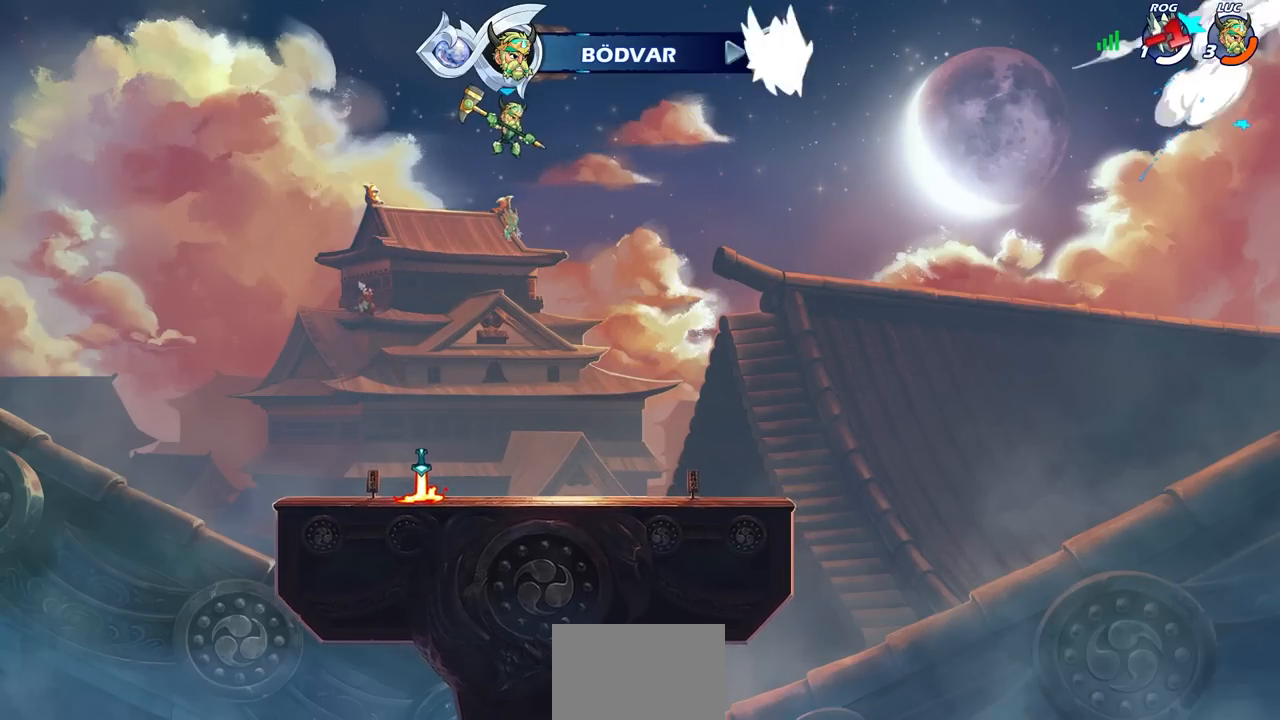
{"dt_ms": 500, "buttons": [], "left_stick": "center", "right_stick": "center", "events": [[167, "left_stick", "left"], [267, "left_stick", "up"], [300, "R1", "down"], [367, "R1", "up"], [417, "left_stick", "center"]]}